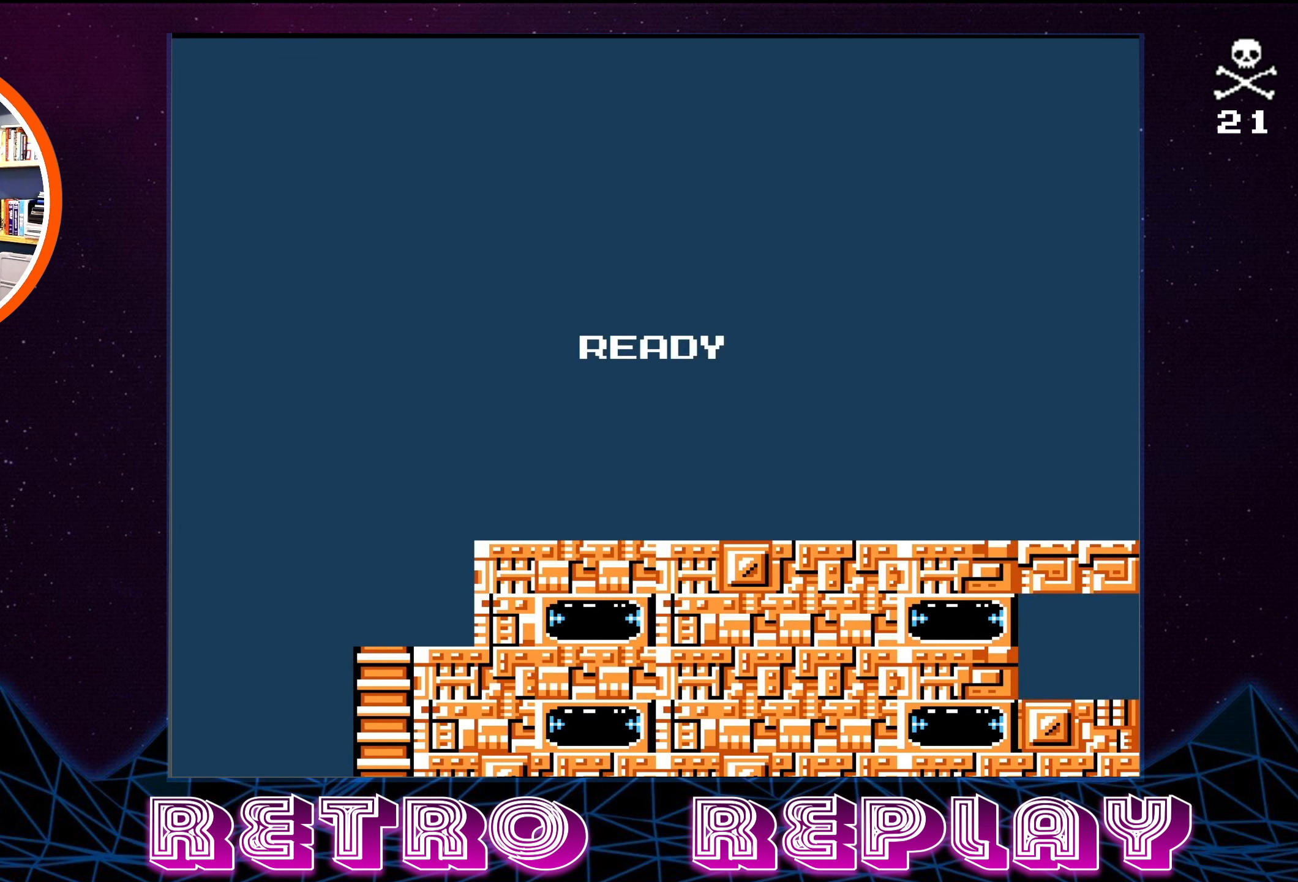
Gameplay with a controller (Nintendo layout); each line is a JSON object with the inputs held at the frame after it. "events" lists button and stick changes between this image and that frame as [ms after this image, input, new state], when the widget could be followed in between. Not read: L3 R3.
{"buttons": ["DPAD_RIGHT"], "events": [[433, "DPAD_RIGHT", "down"]]}
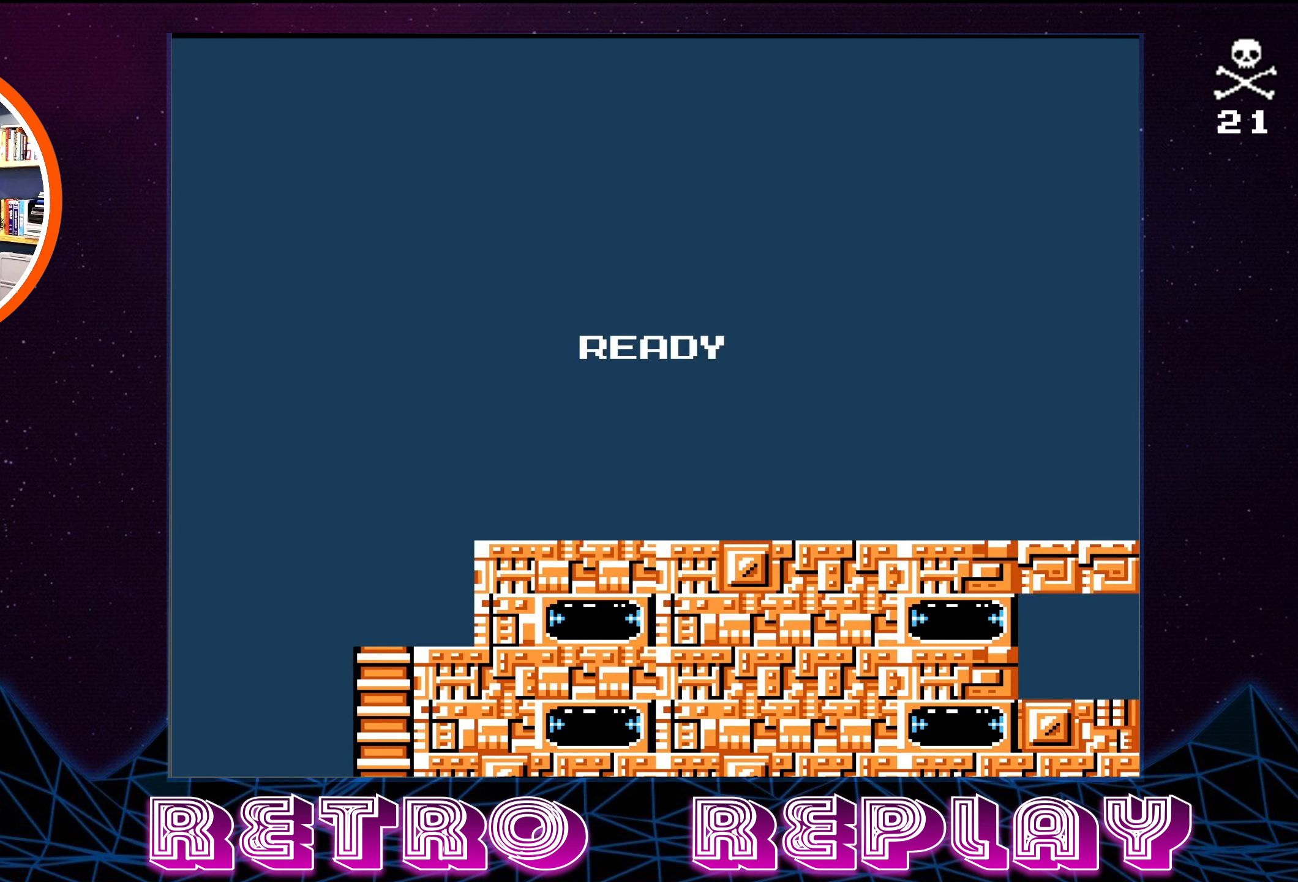
{"buttons": ["DPAD_RIGHT"], "events": []}
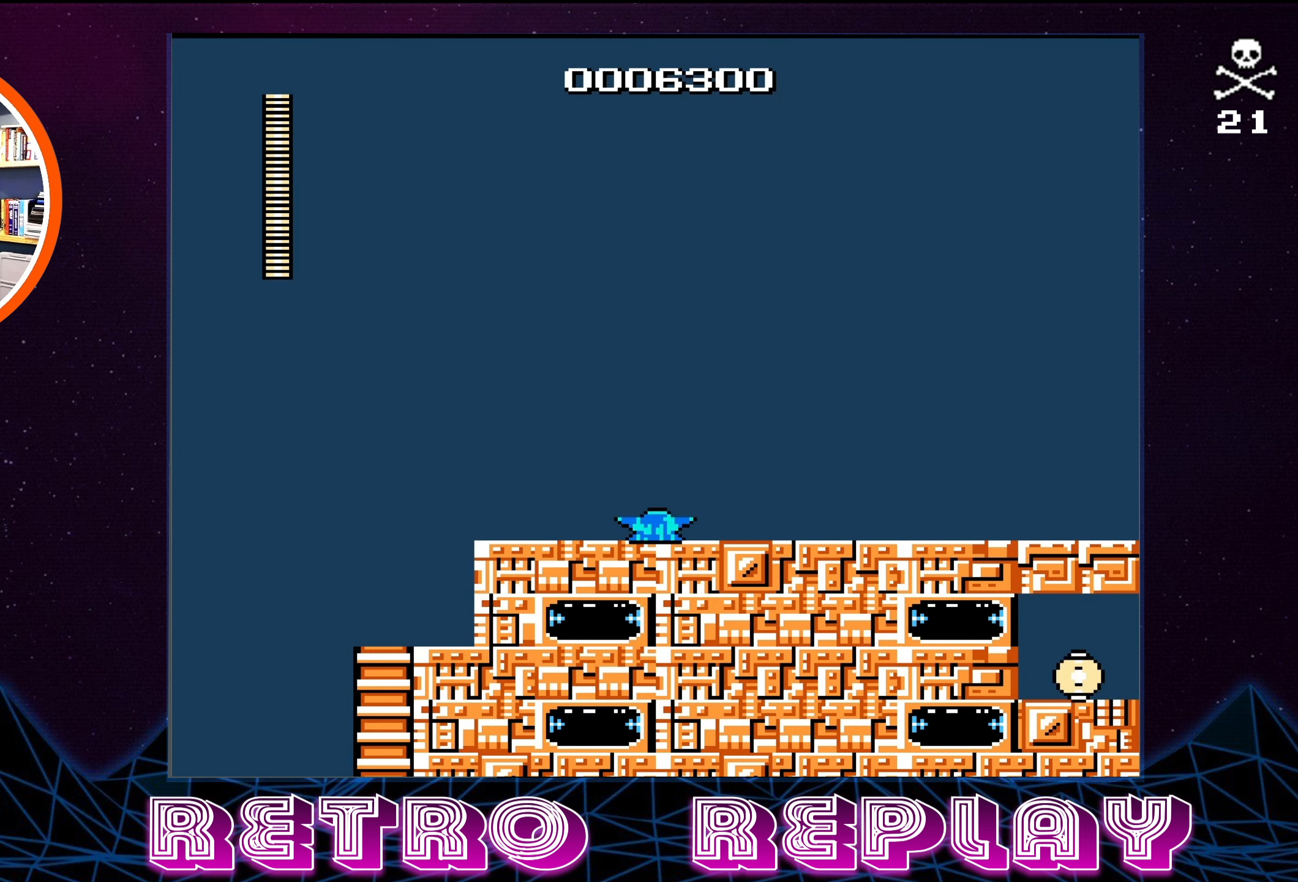
{"buttons": [], "events": [[66, "DPAD_RIGHT", "up"], [83, "START", "down"], [216, "START", "up"]]}
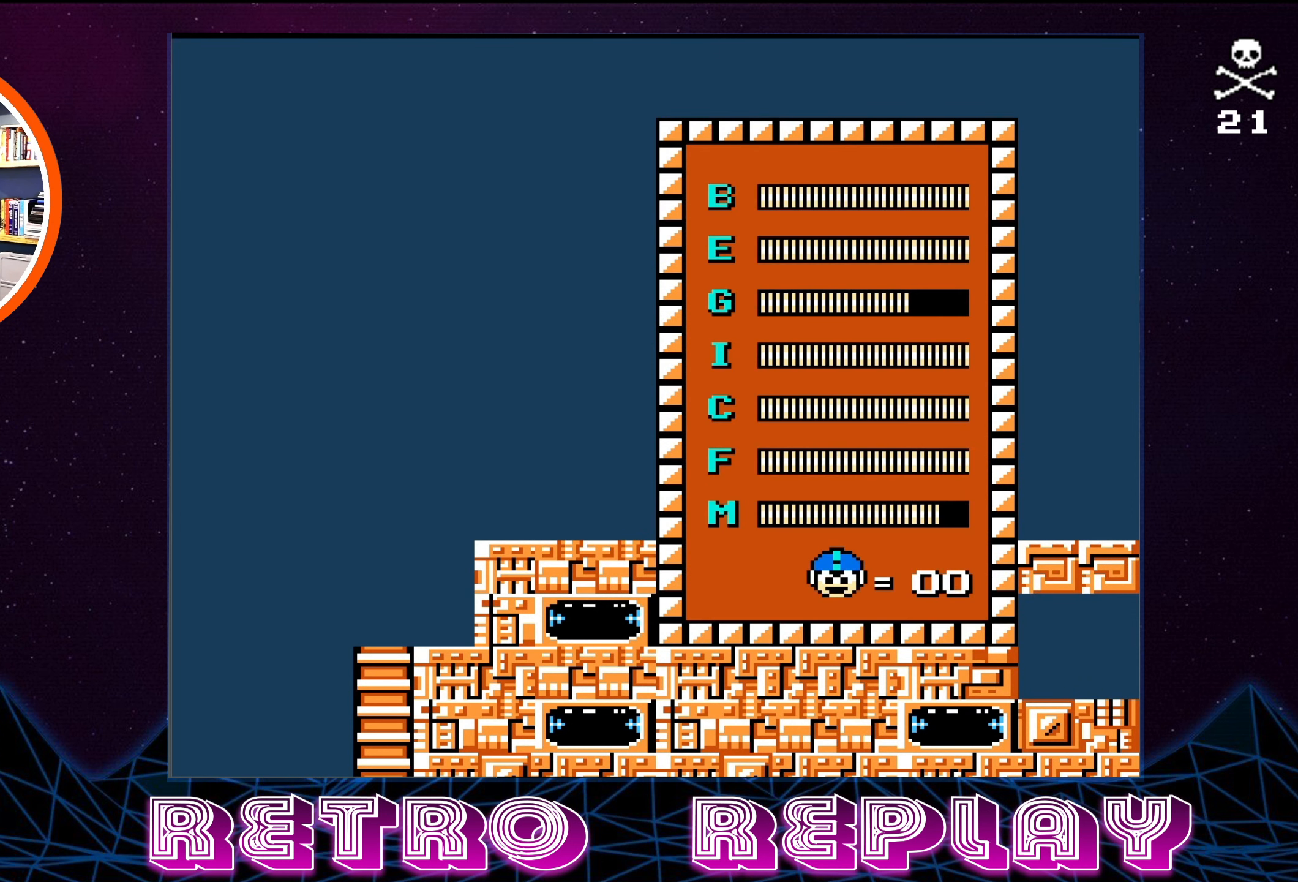
{"buttons": [], "events": []}
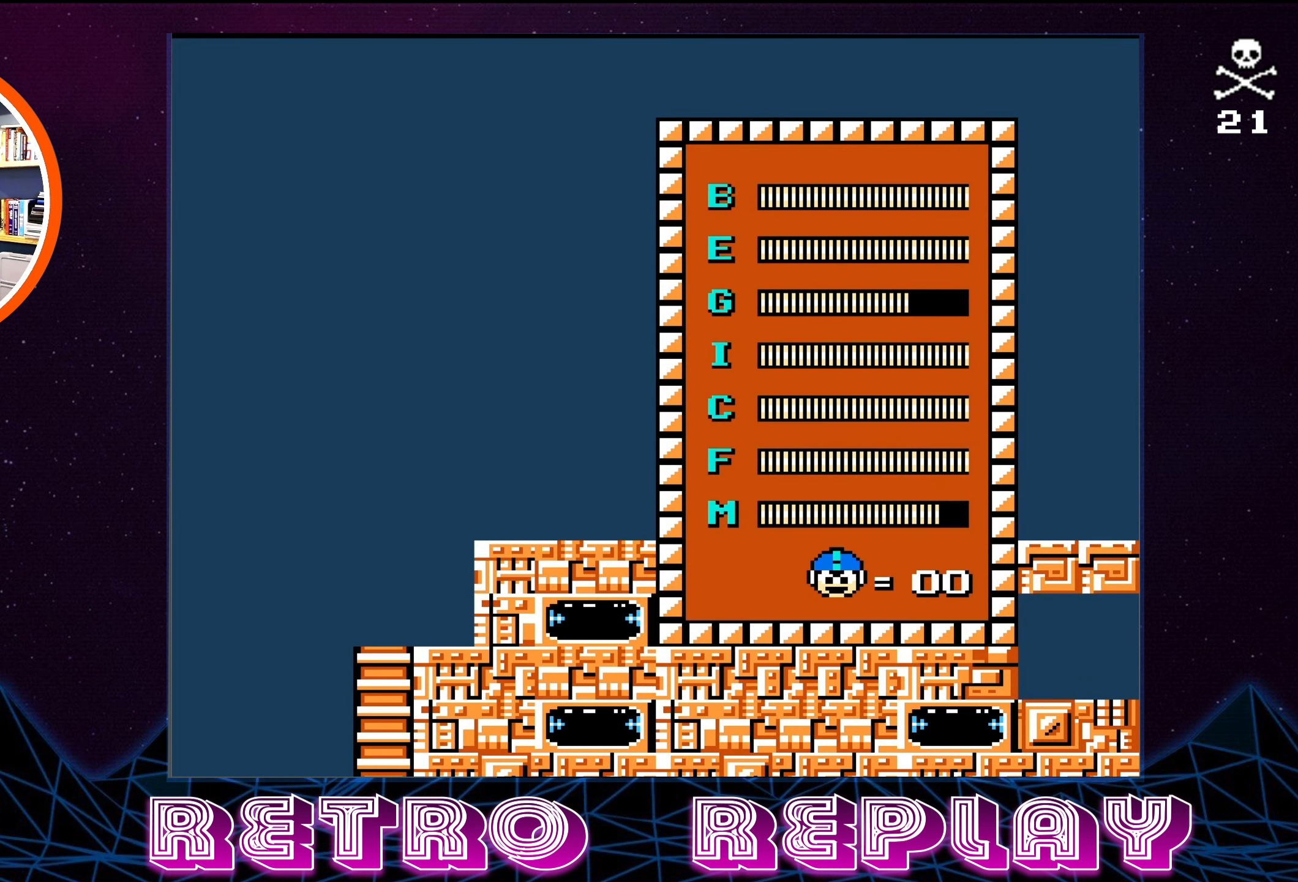
{"buttons": ["DPAD_RIGHT"], "events": [[266, "START", "down"], [350, "START", "up"], [383, "DPAD_RIGHT", "down"]]}
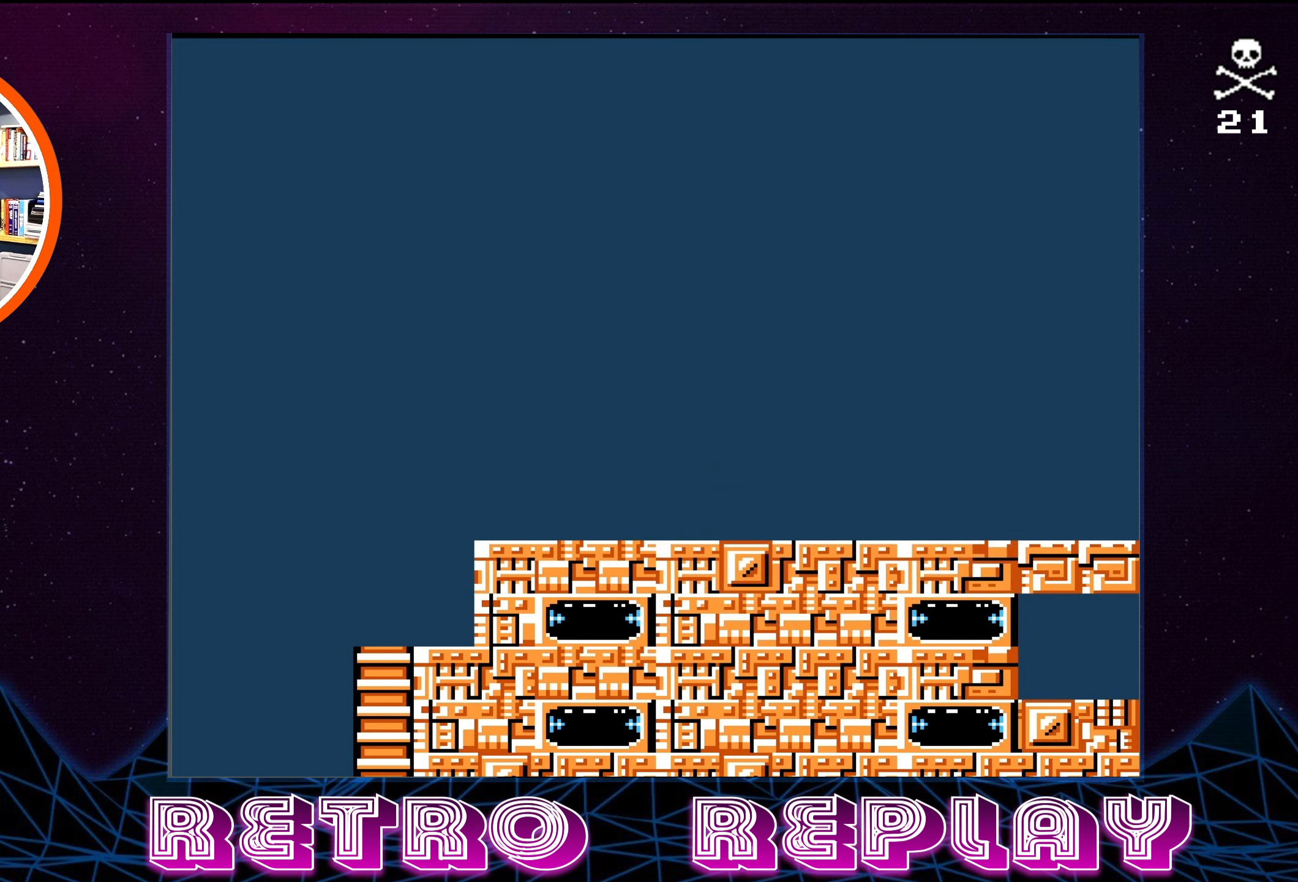
{"buttons": ["DPAD_RIGHT"], "events": [[200, "A", "down"], [383, "A", "up"]]}
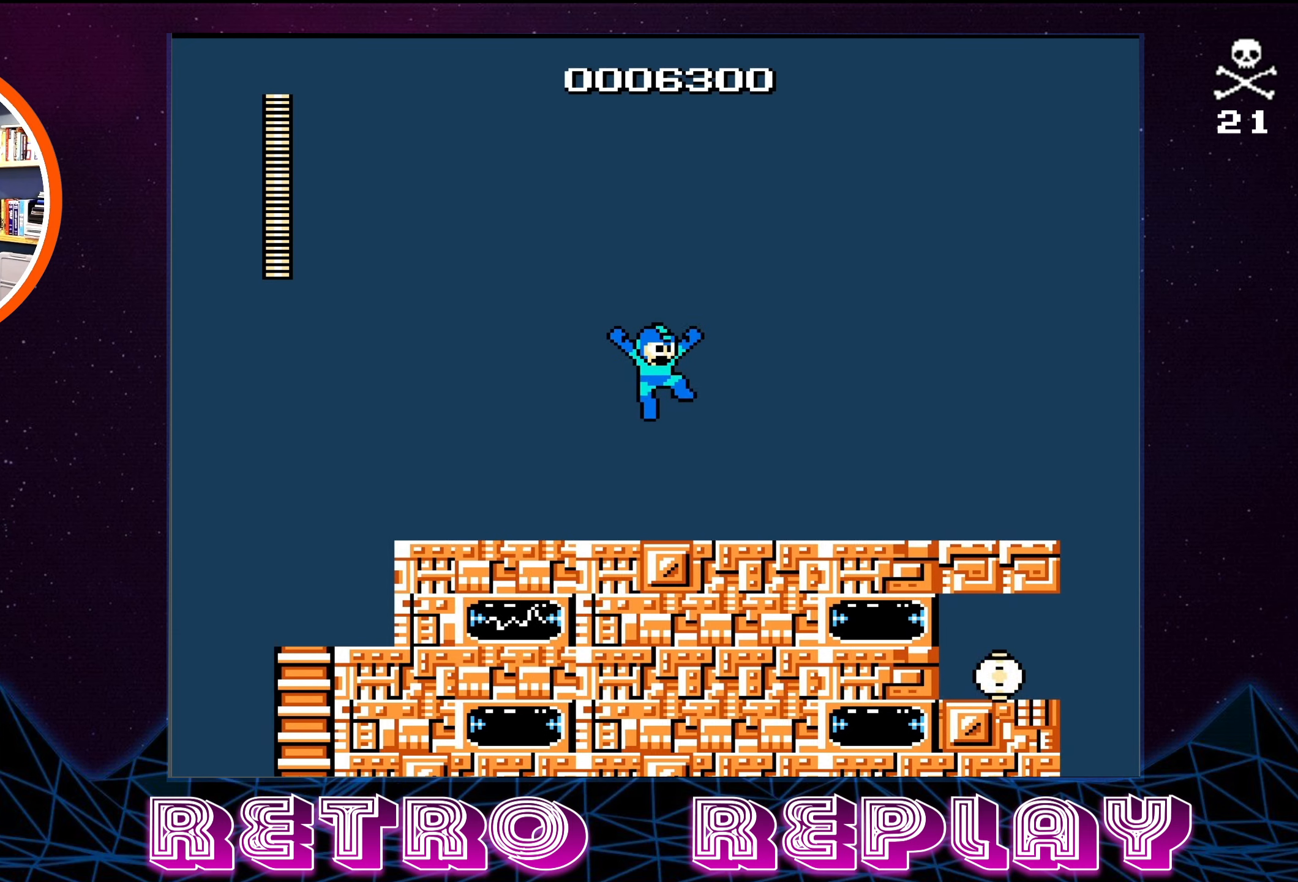
{"buttons": ["DPAD_RIGHT"], "events": [[283, "A", "down"], [450, "A", "up"]]}
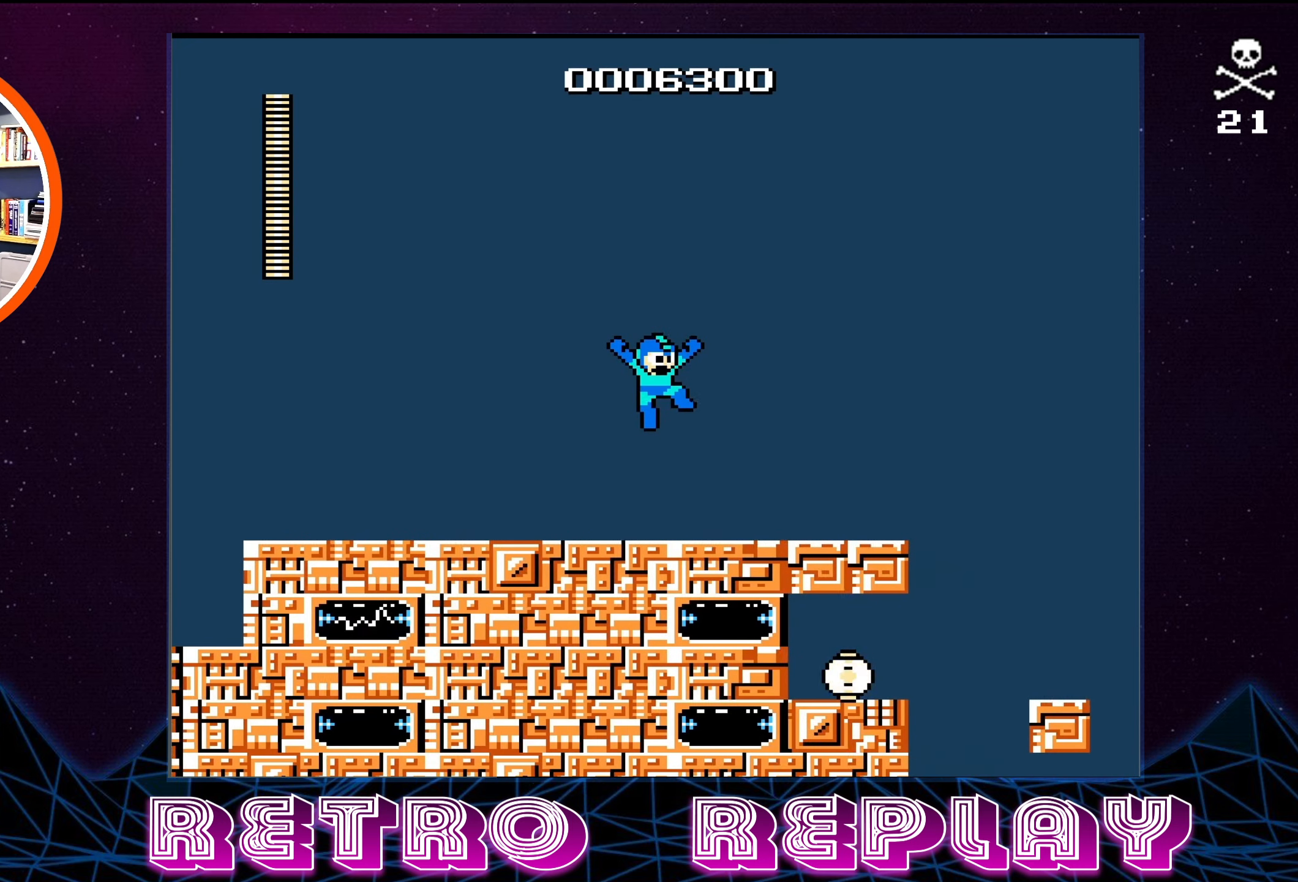
{"buttons": ["A", "DPAD_RIGHT"], "events": [[300, "A", "down"]]}
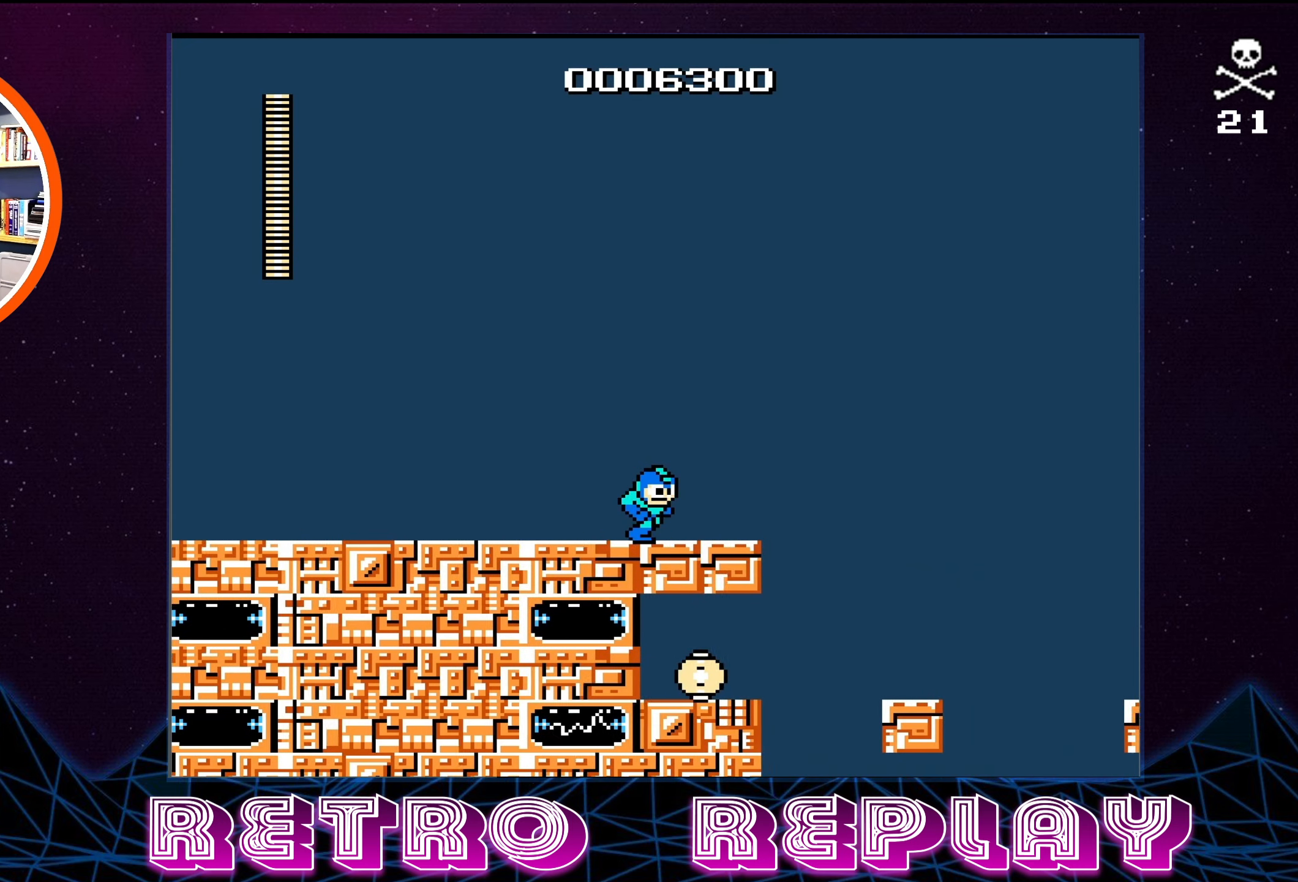
{"buttons": [], "events": [[33, "A", "up"], [150, "A", "down"], [233, "A", "up"], [400, "DPAD_RIGHT", "up"]]}
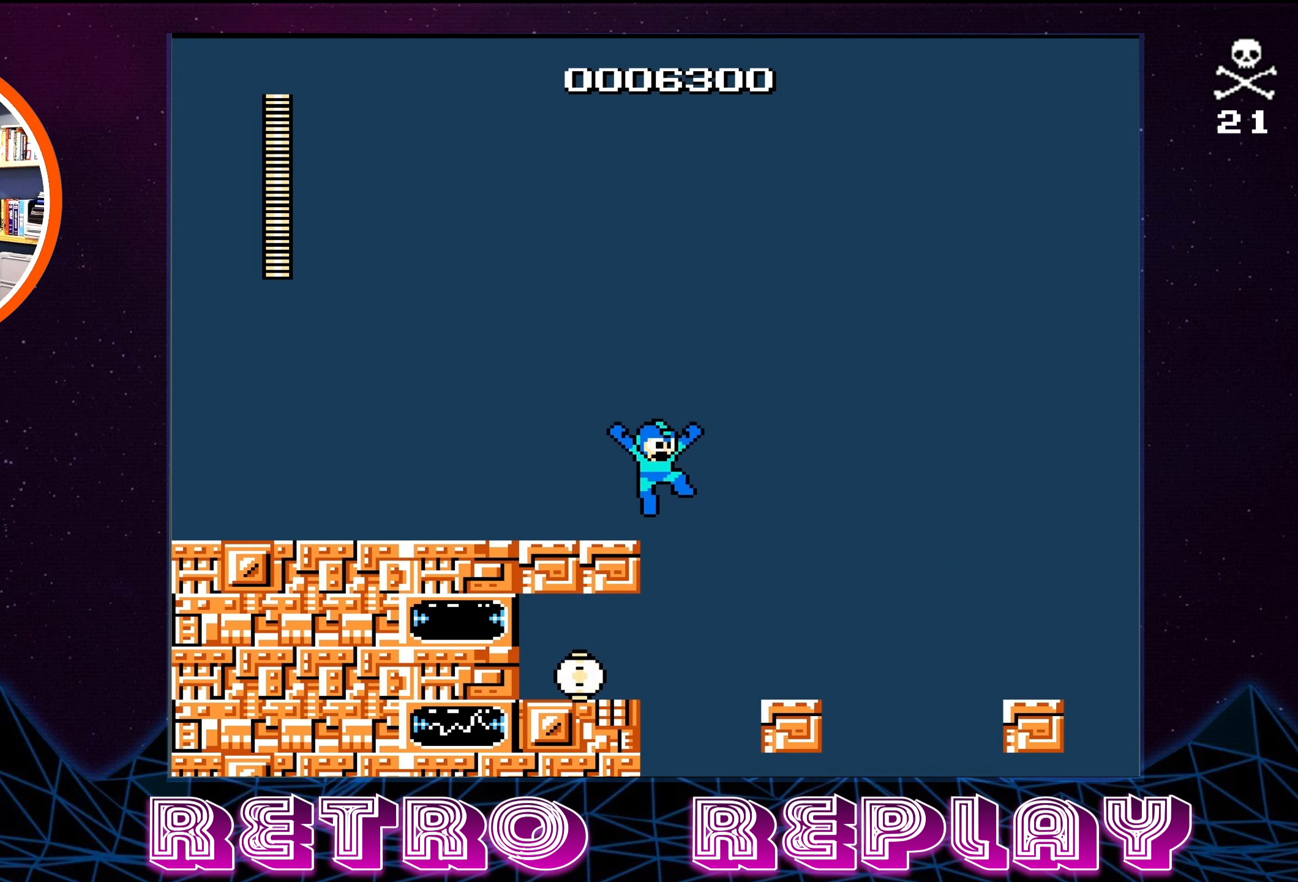
{"buttons": [], "events": [[350, "DPAD_RIGHT", "down"], [500, "DPAD_RIGHT", "up"]]}
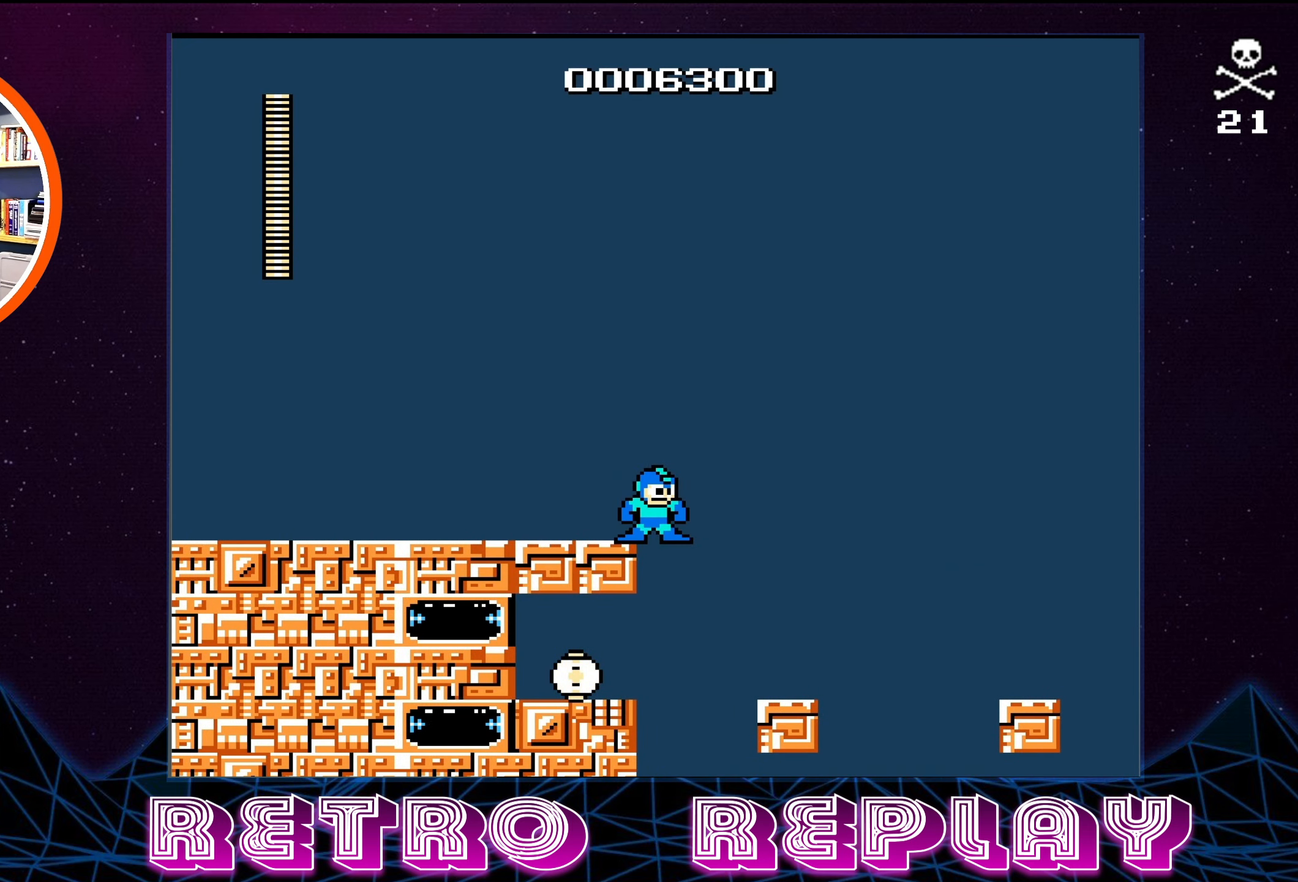
{"buttons": [], "events": [[217, "DPAD_RIGHT", "down"], [483, "DPAD_RIGHT", "up"]]}
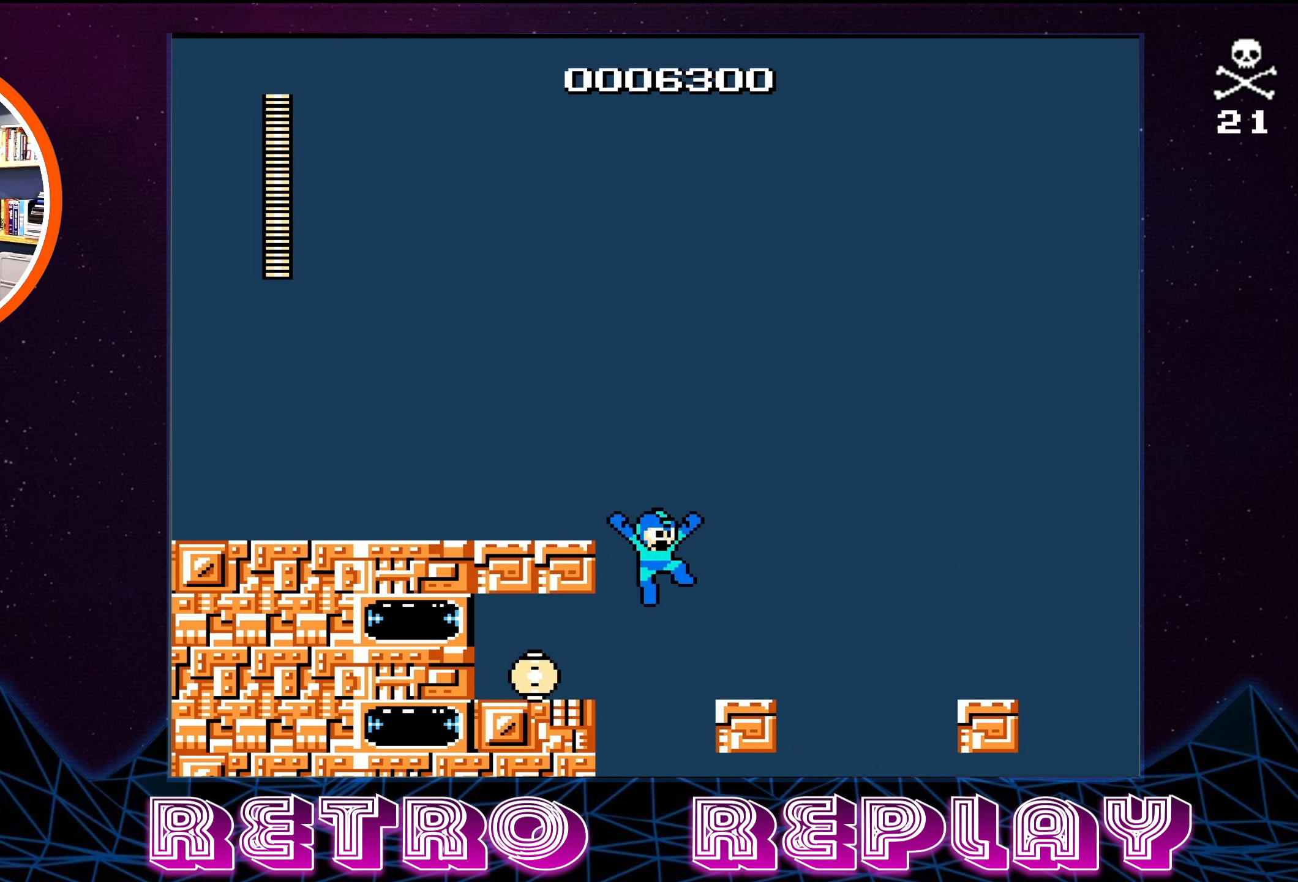
{"buttons": [], "events": []}
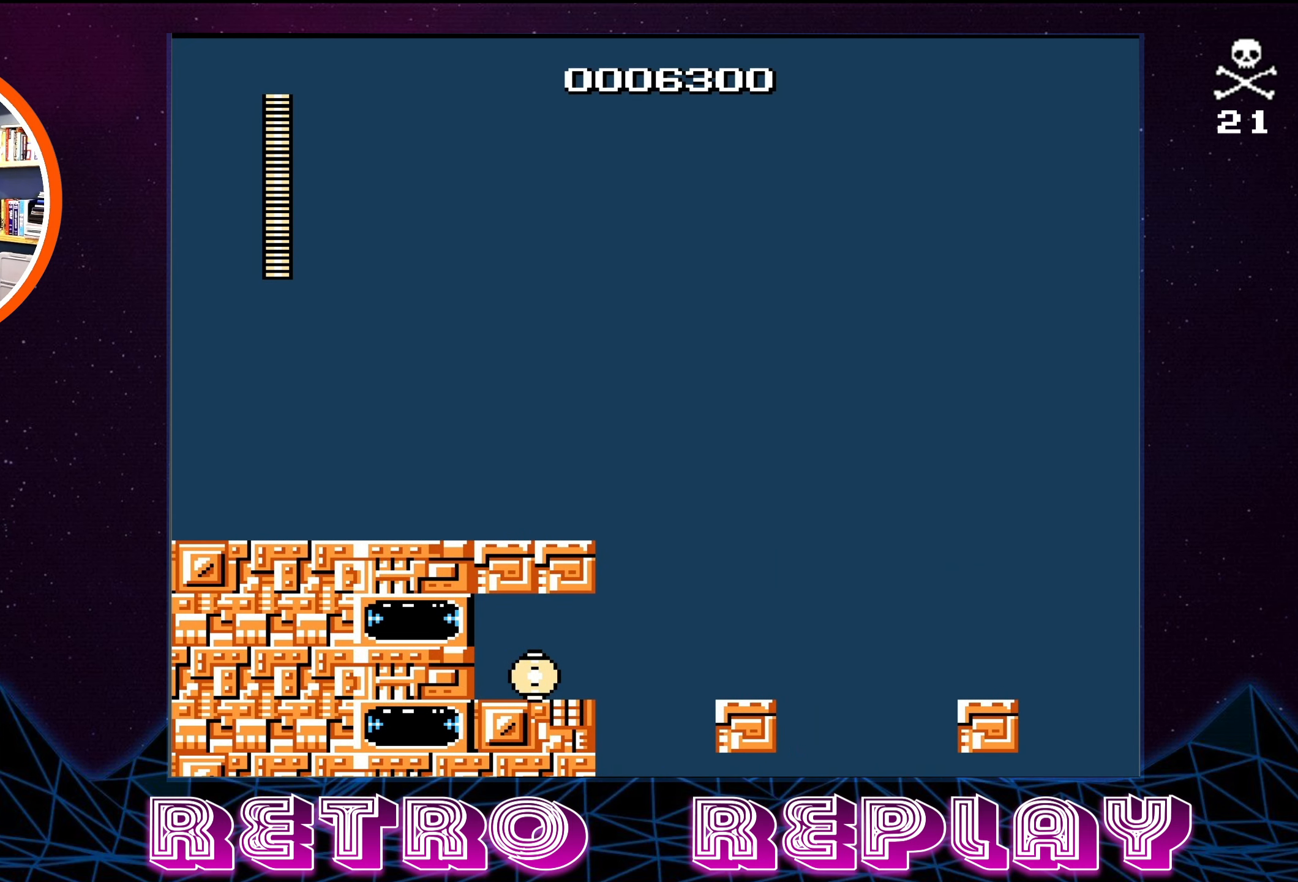
{"buttons": [], "events": []}
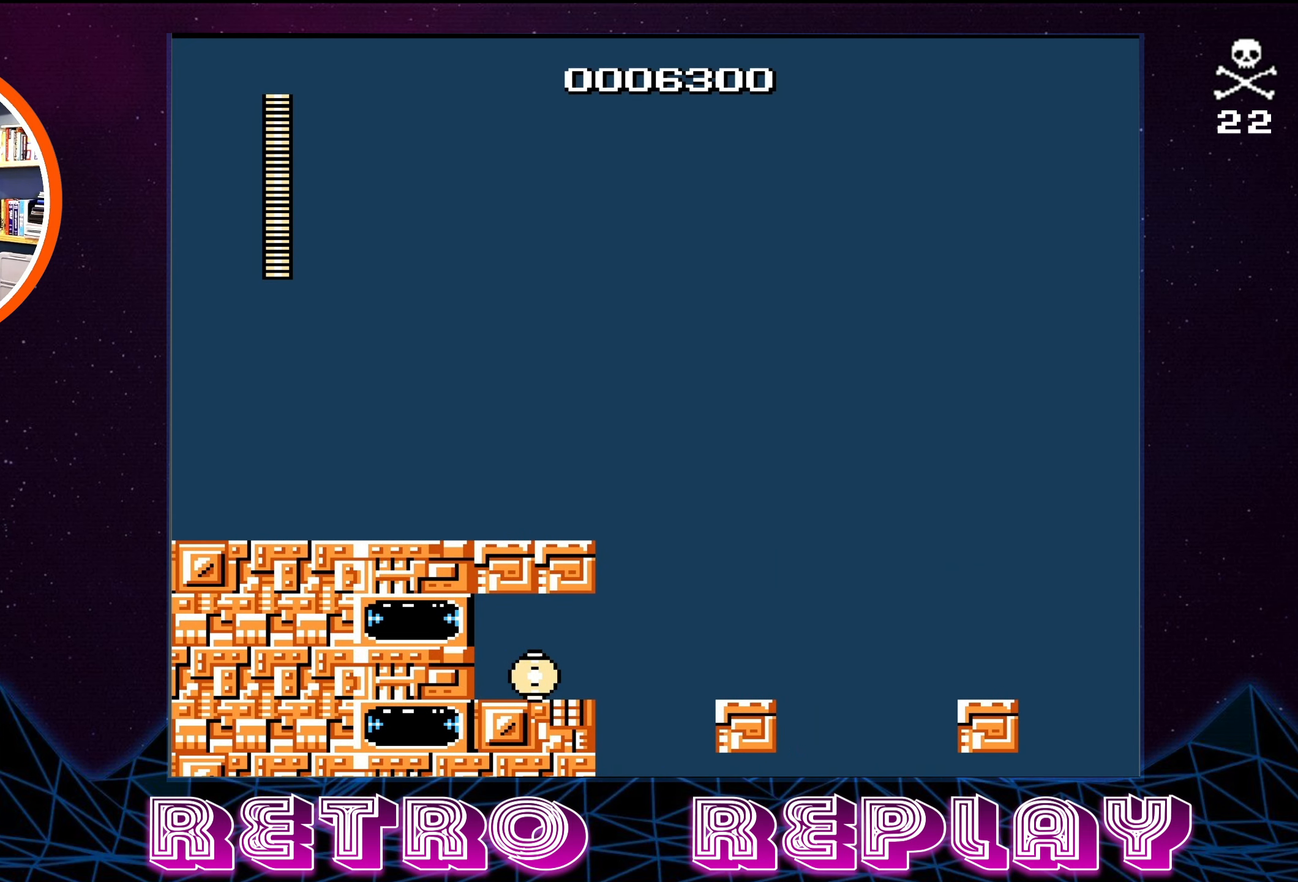
{"buttons": [], "events": []}
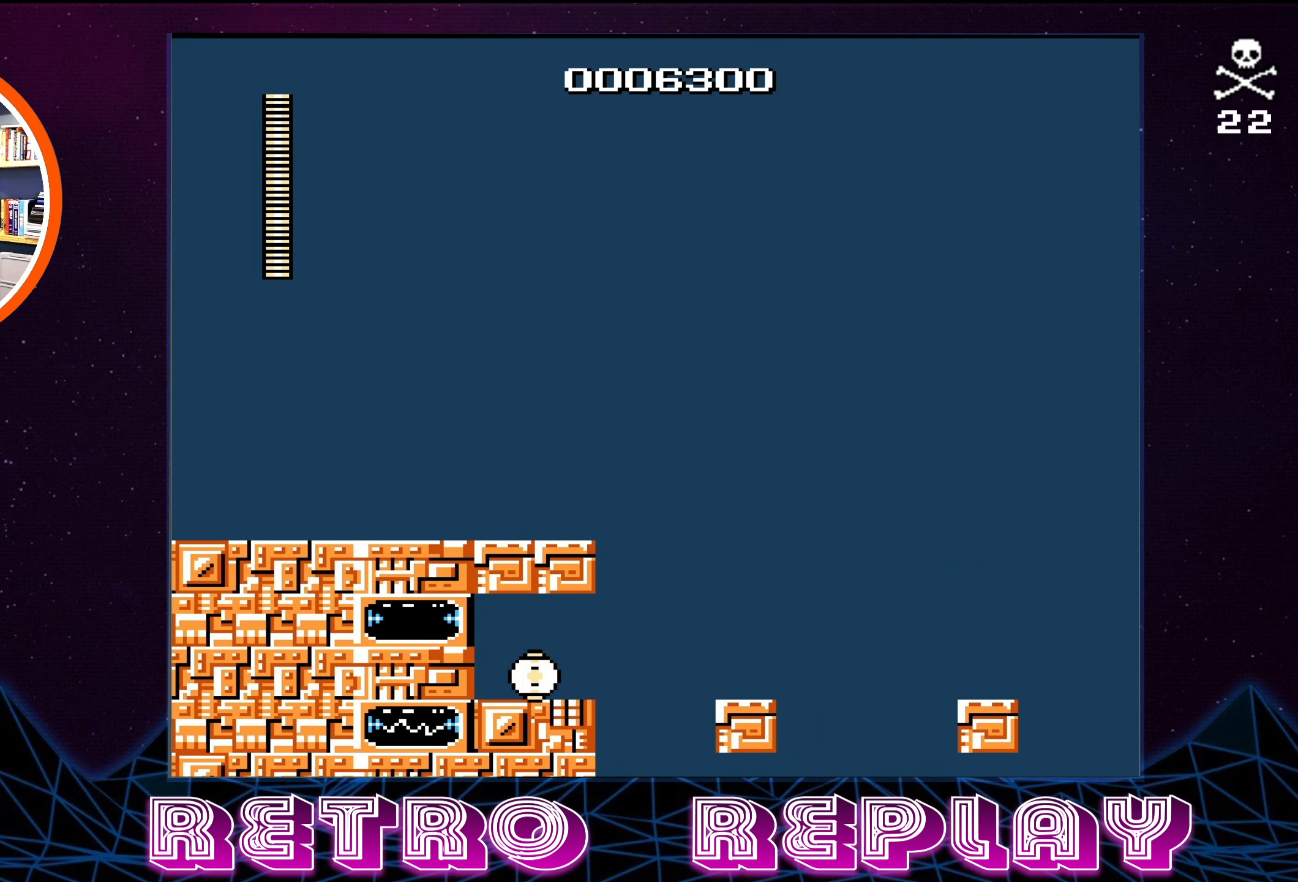
{"buttons": [], "events": []}
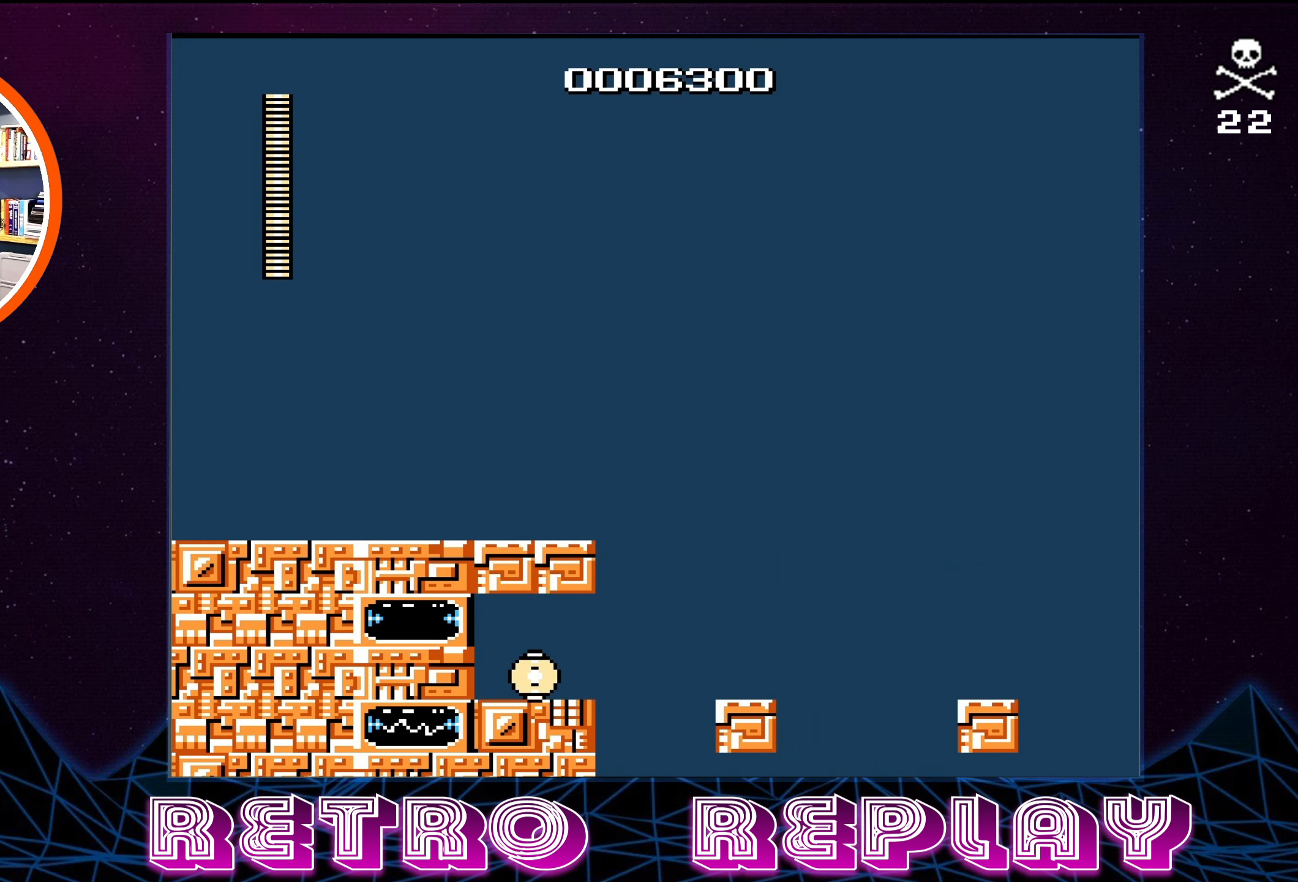
{"buttons": [], "events": []}
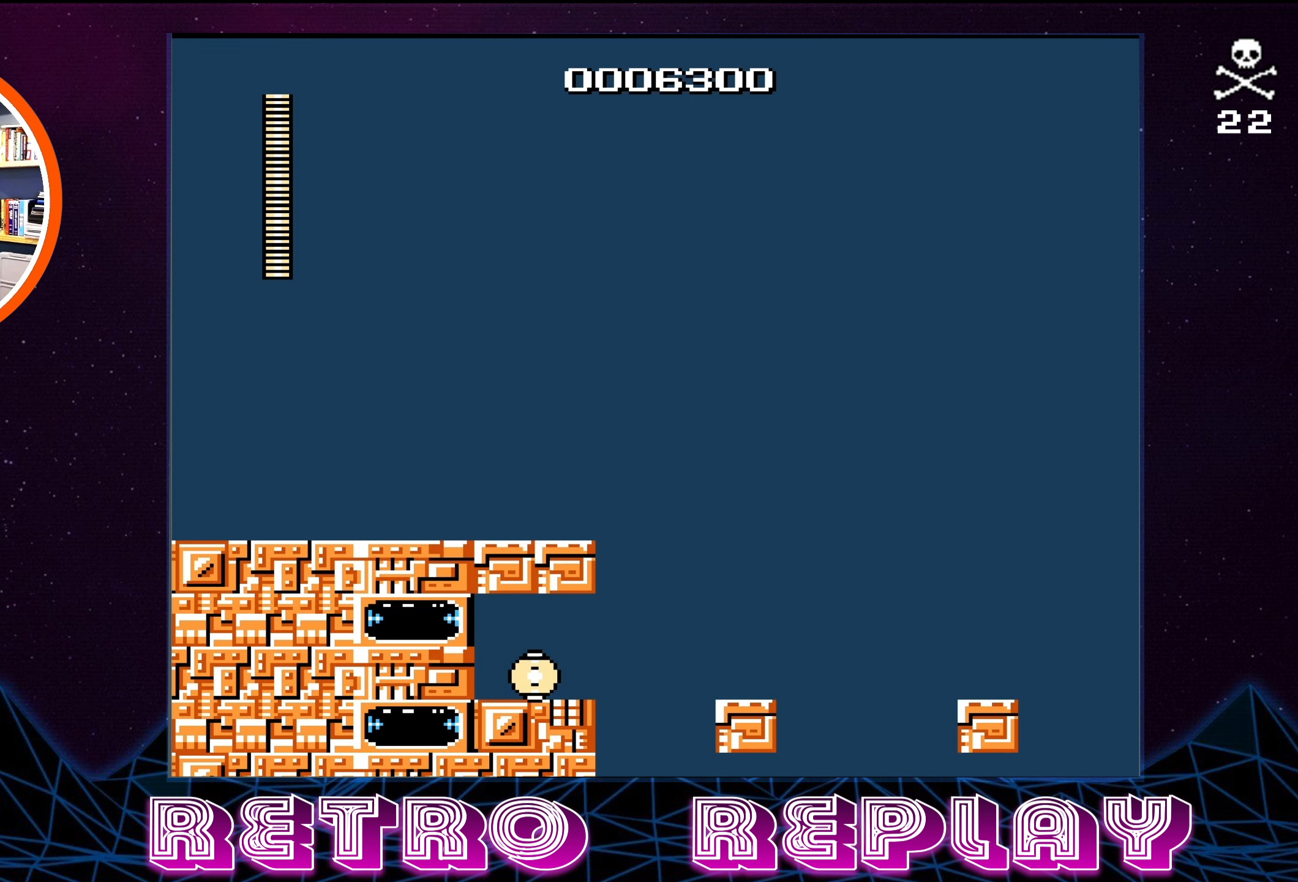
{"buttons": [], "events": []}
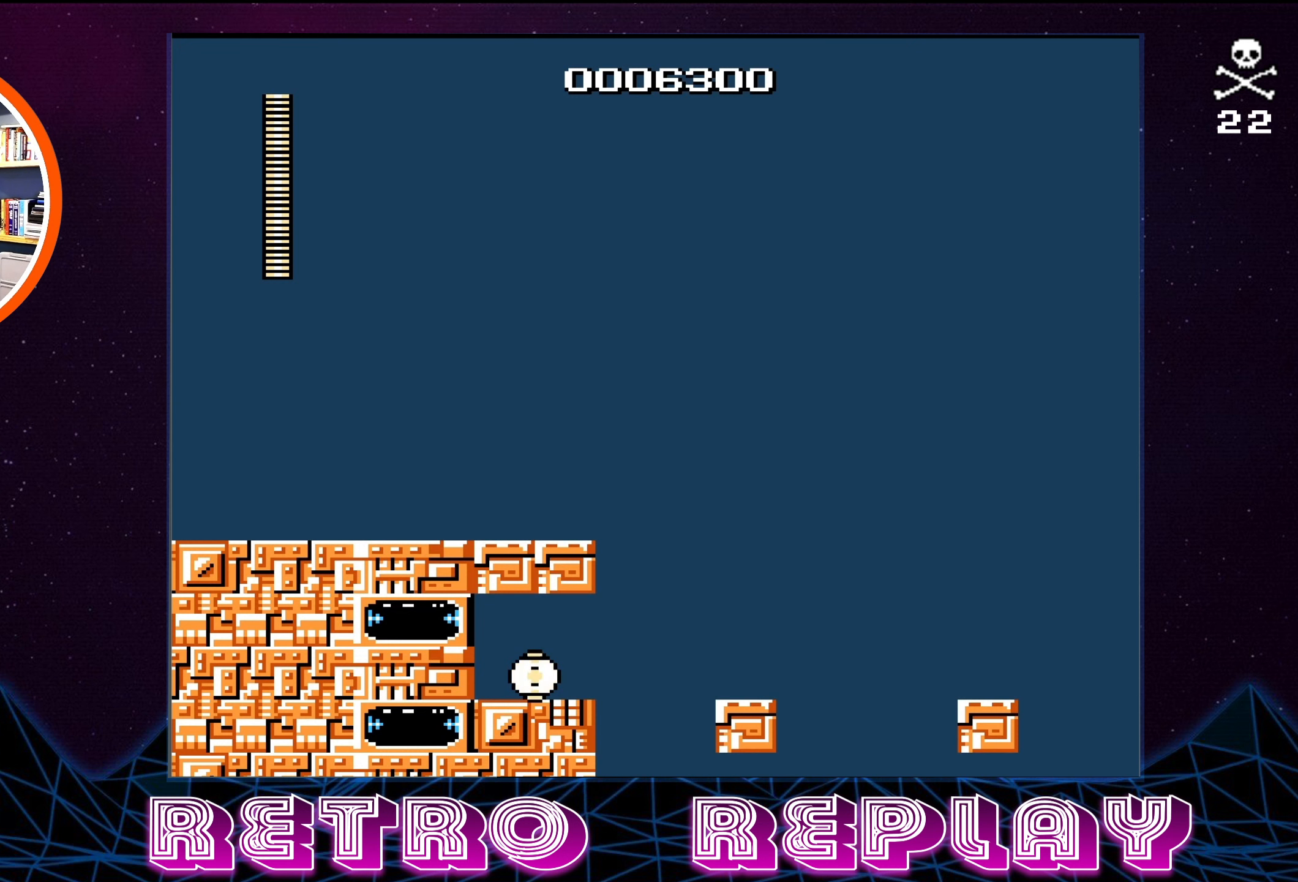
{"buttons": [], "events": []}
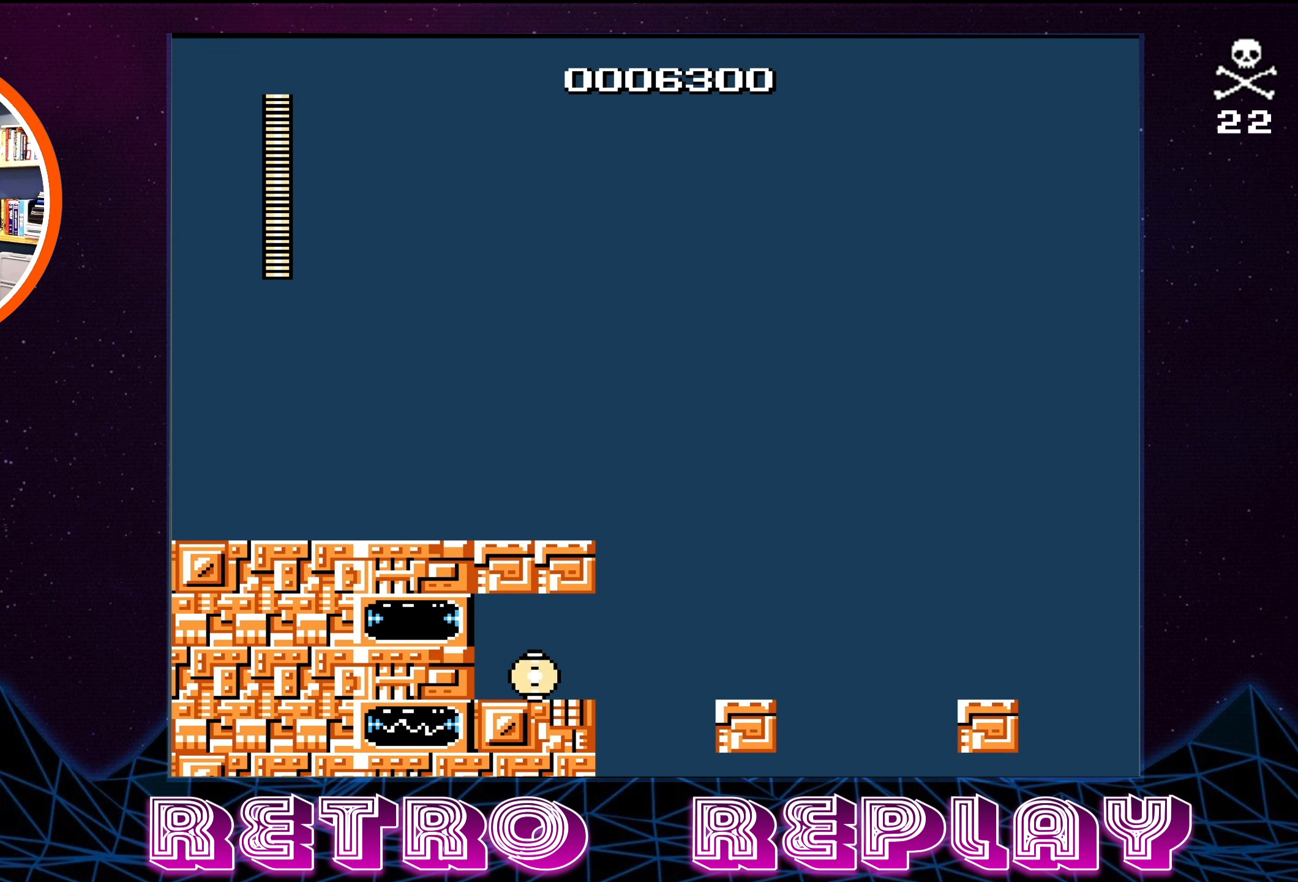
{"buttons": [], "events": []}
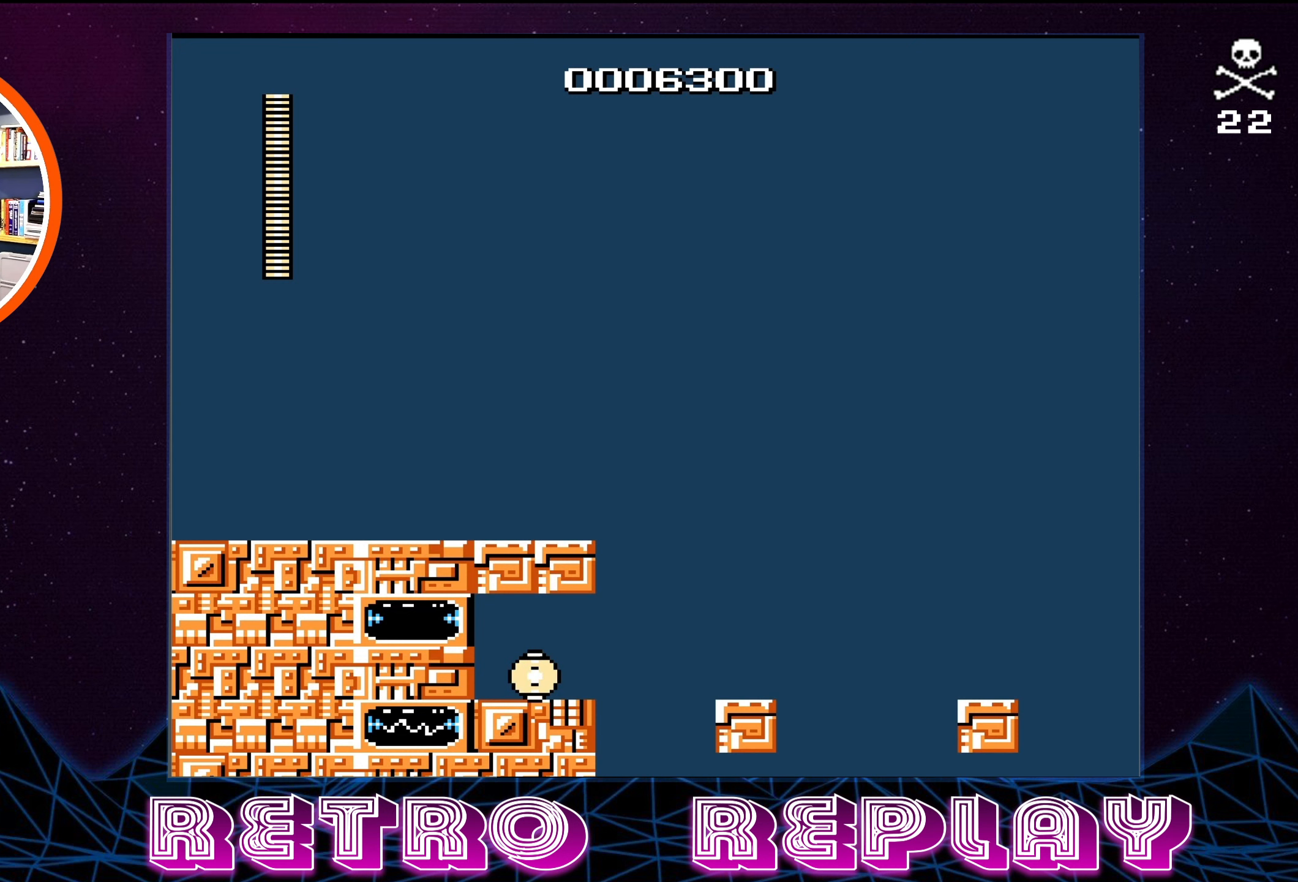
{"buttons": [], "events": []}
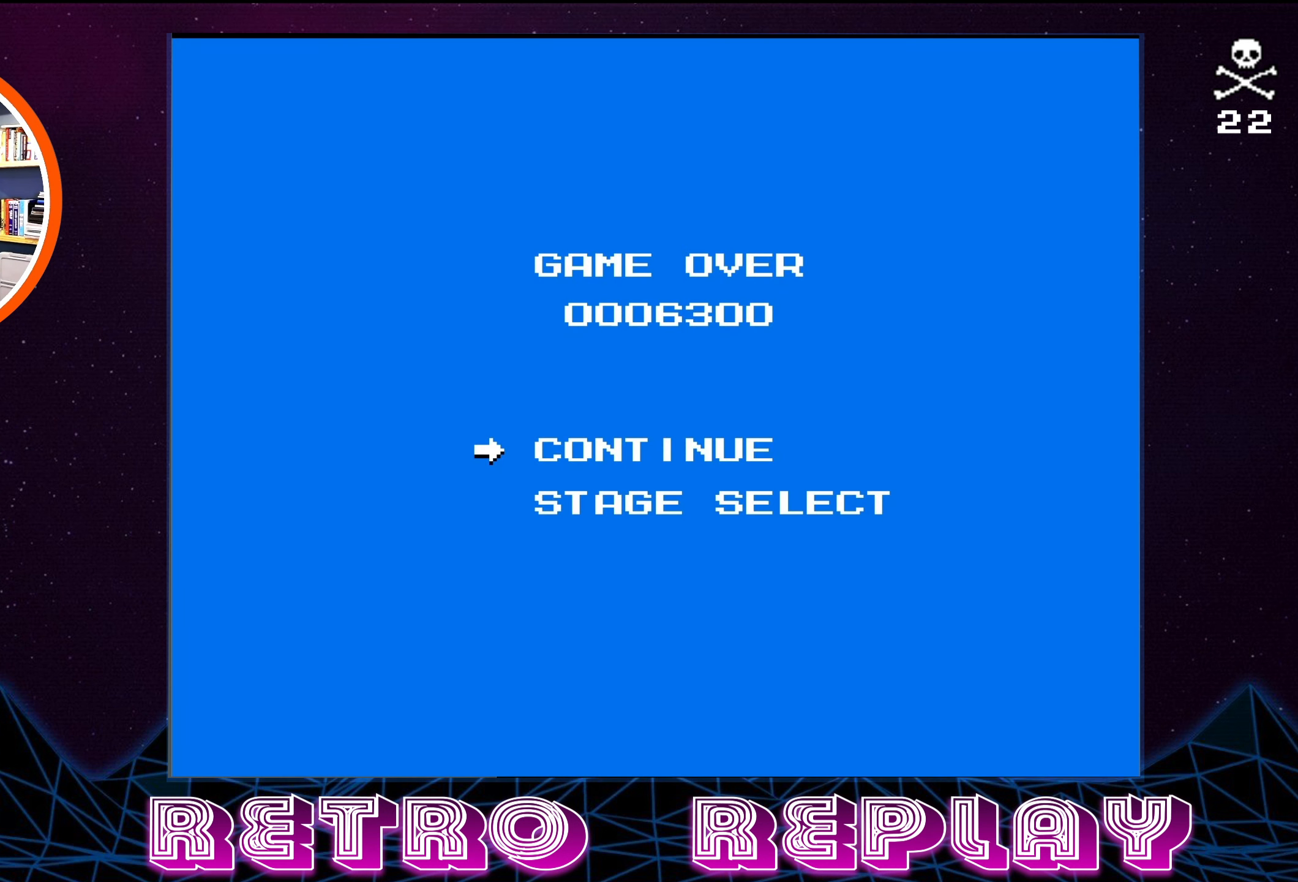
{"buttons": ["DPAD_DOWN"], "events": [[417, "DPAD_DOWN", "down"]]}
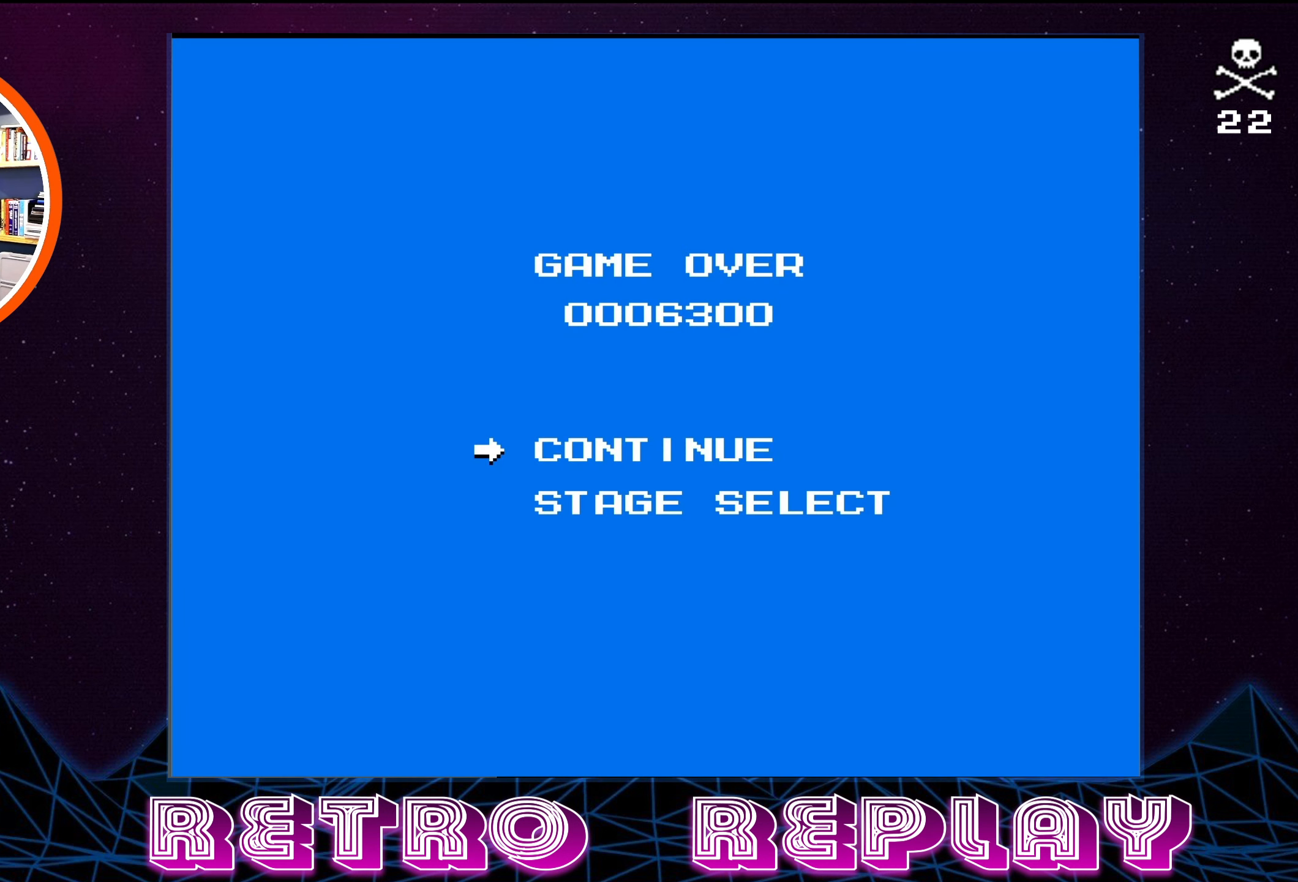
{"buttons": [], "events": [[17, "DPAD_DOWN", "up"]]}
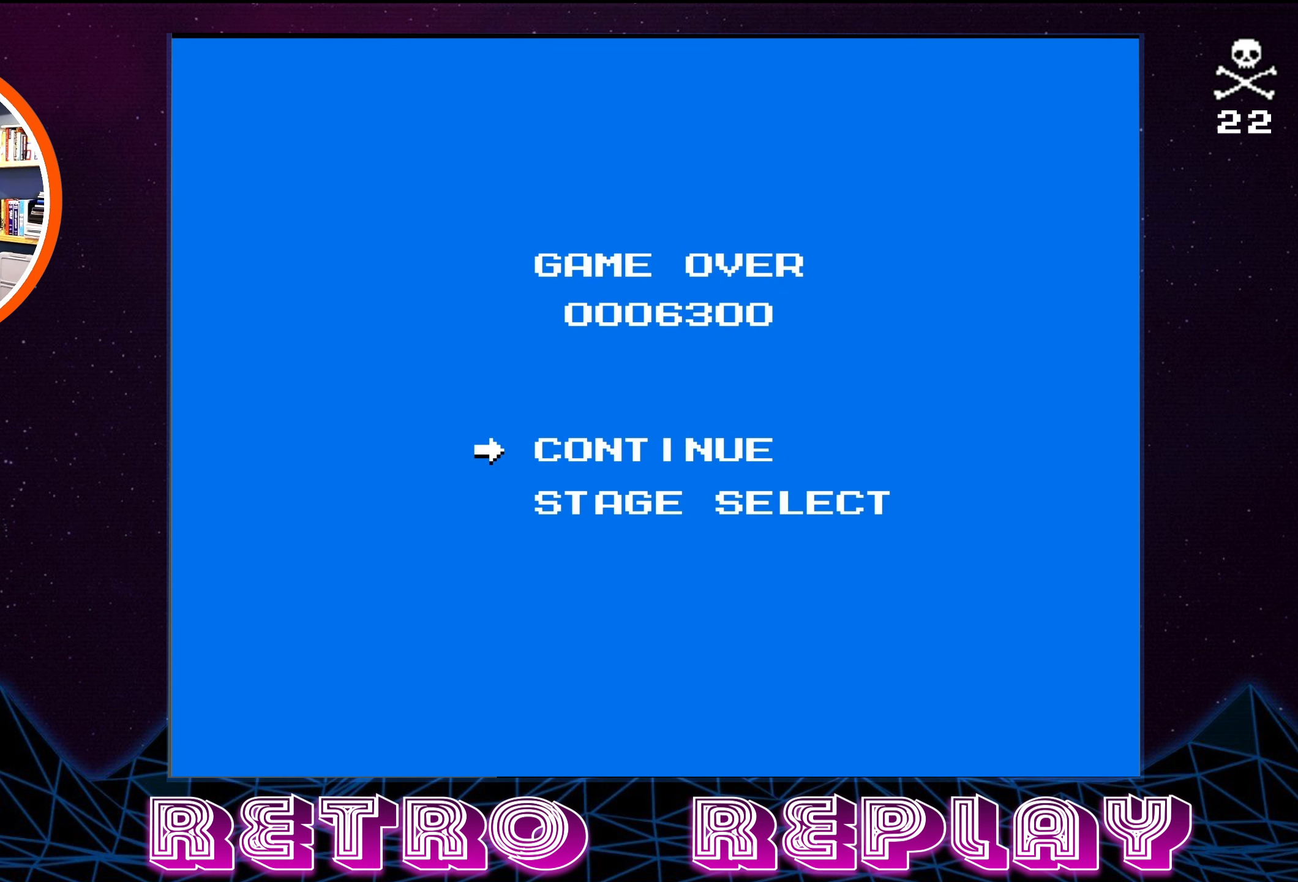
{"buttons": ["START"], "events": [[34, "SELECT", "down"], [167, "SELECT", "up"], [500, "START", "down"]]}
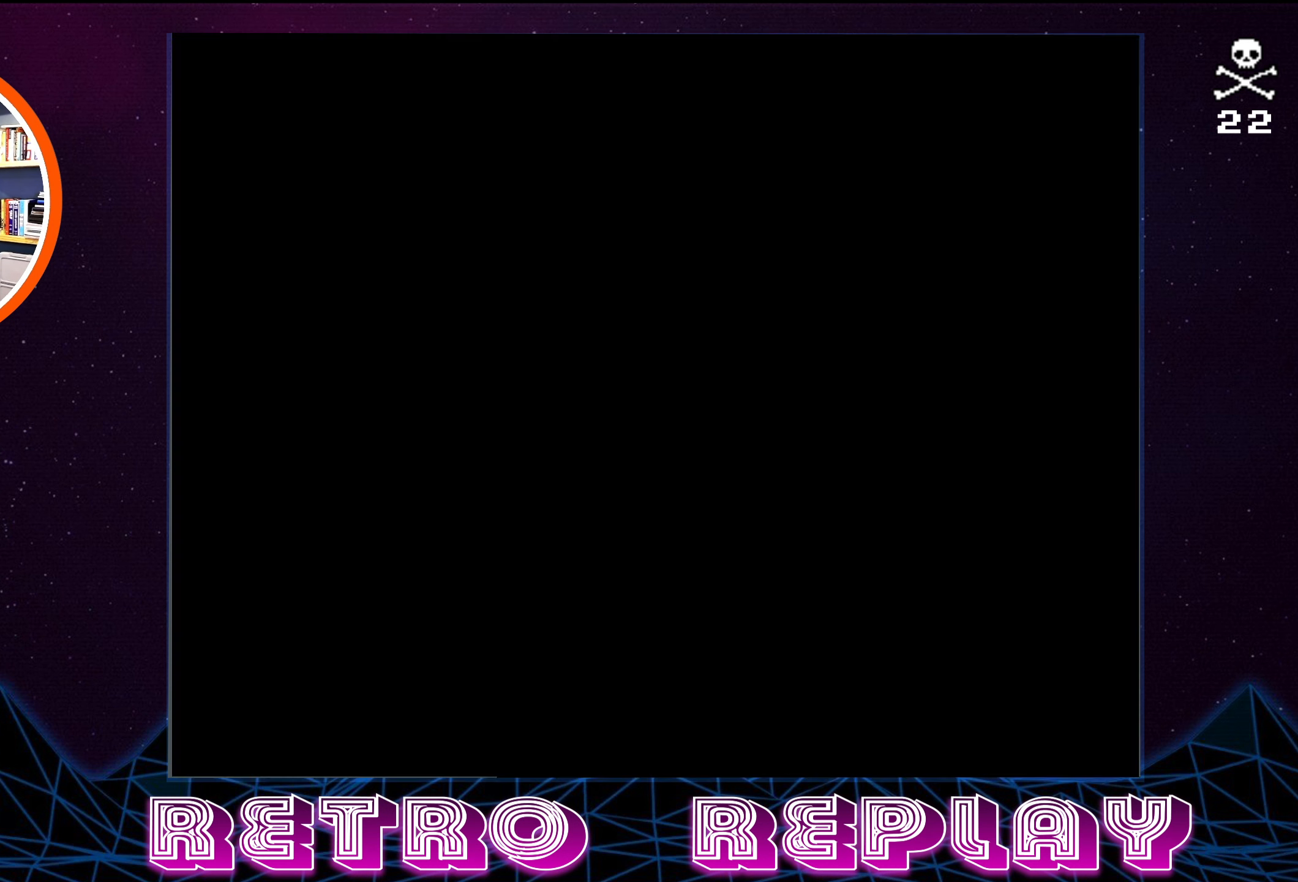
{"buttons": [], "events": [[134, "START", "up"]]}
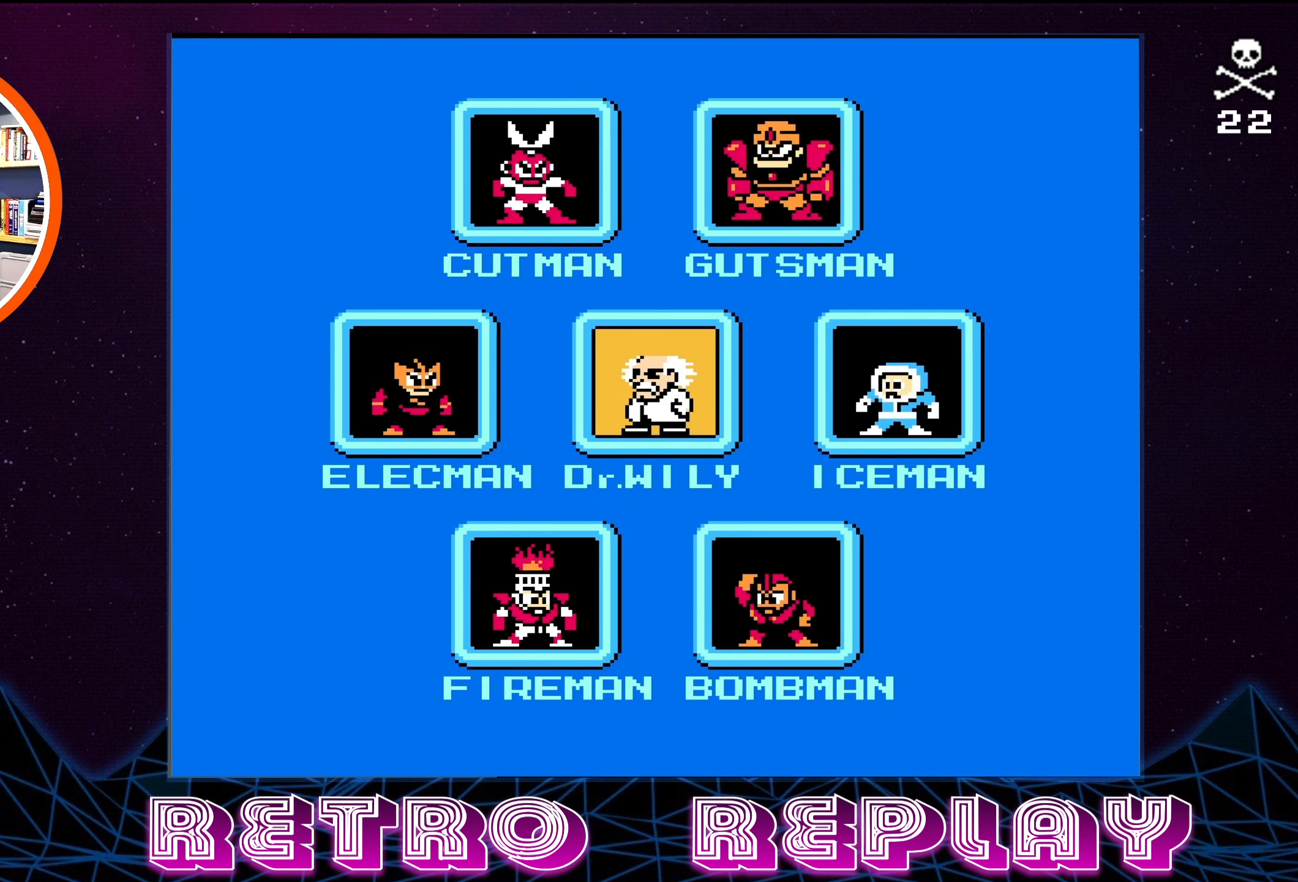
{"buttons": [], "events": []}
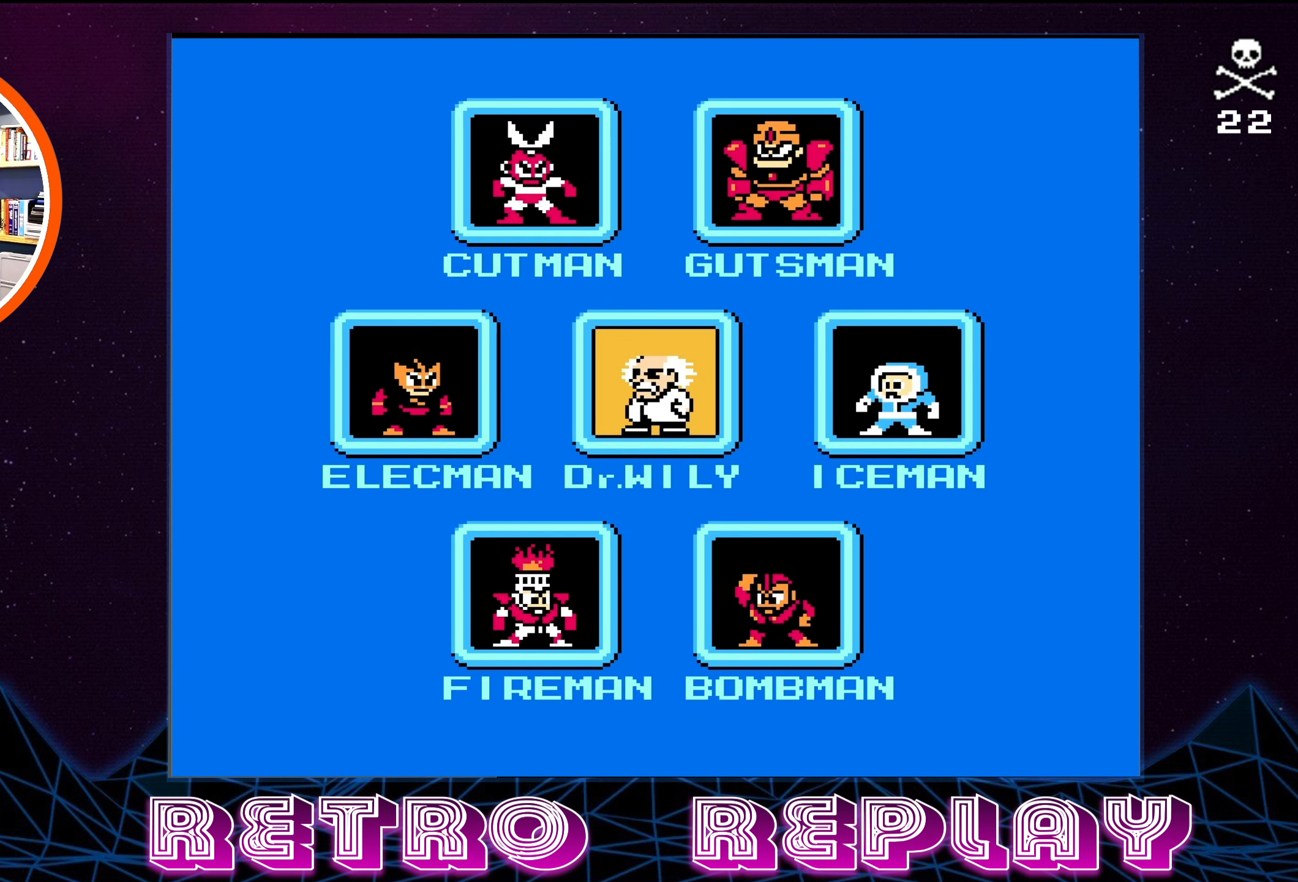
{"buttons": ["DPAD_RIGHT"], "events": [[84, "DPAD_RIGHT", "down"], [217, "DPAD_RIGHT", "up"], [433, "DPAD_RIGHT", "down"]]}
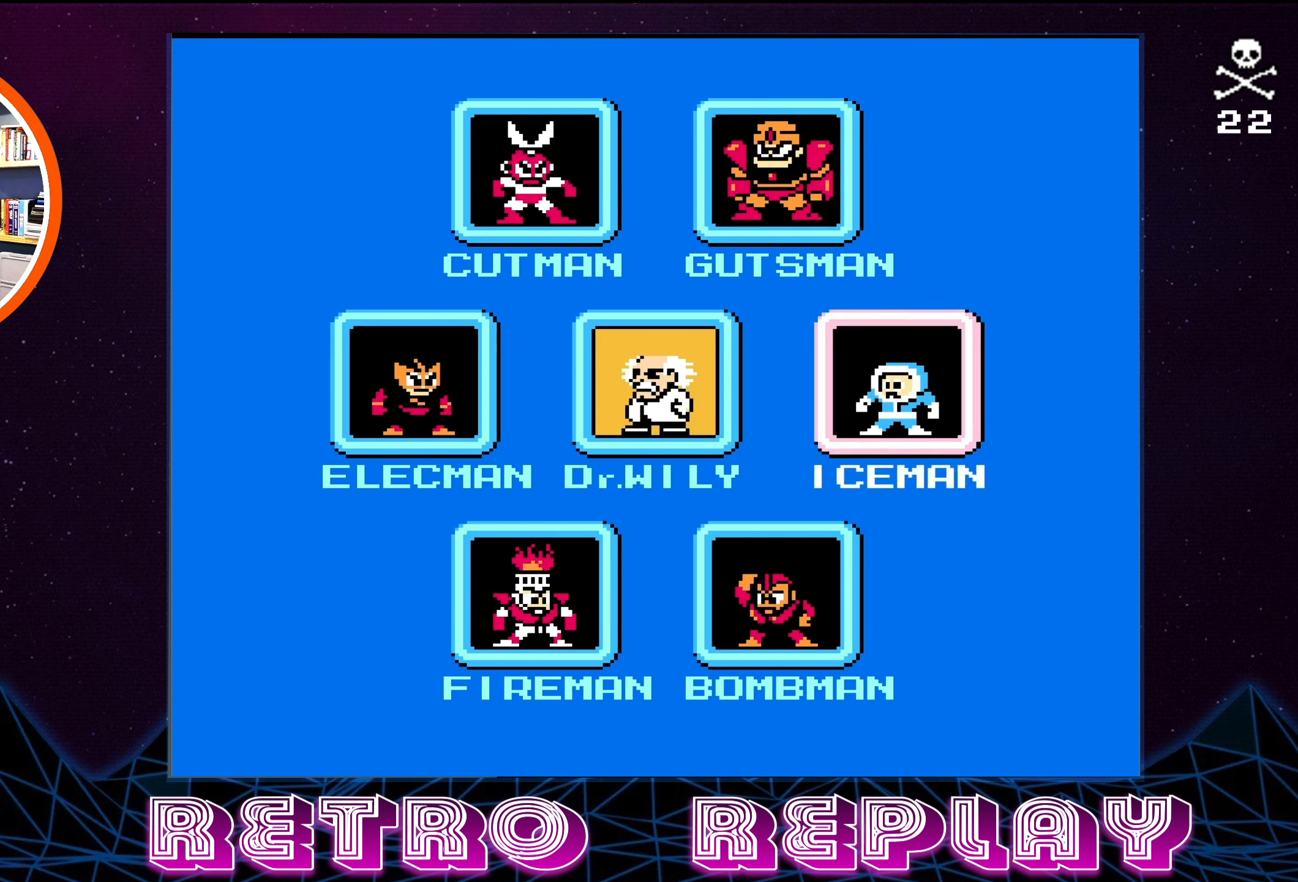
{"buttons": [], "events": [[50, "DPAD_RIGHT", "up"], [150, "DPAD_RIGHT", "down"], [266, "DPAD_RIGHT", "up"], [333, "DPAD_RIGHT", "down"], [433, "DPAD_RIGHT", "up"]]}
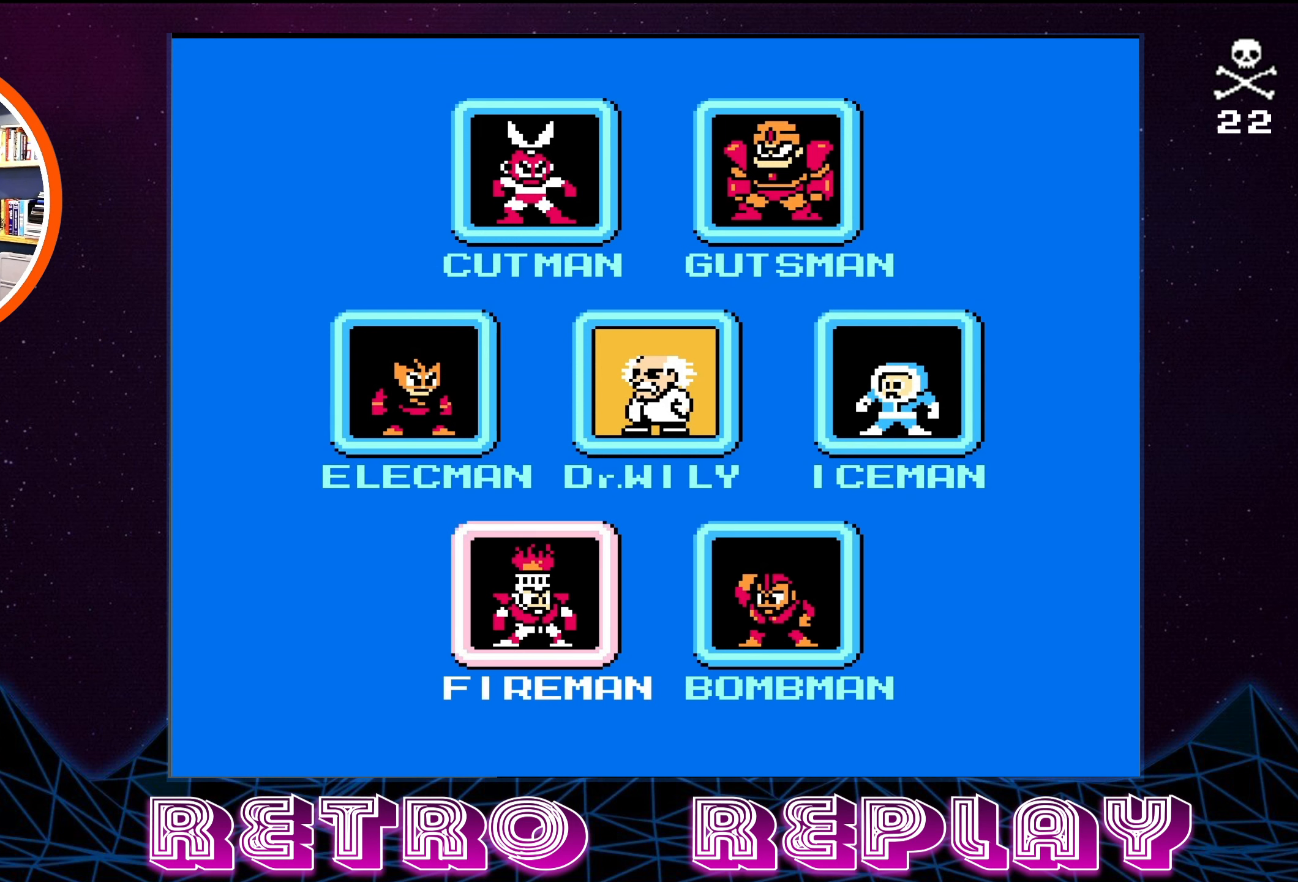
{"buttons": [], "events": [[16, "DPAD_RIGHT", "down"], [100, "DPAD_RIGHT", "up"], [316, "DPAD_RIGHT", "down"], [416, "DPAD_RIGHT", "up"]]}